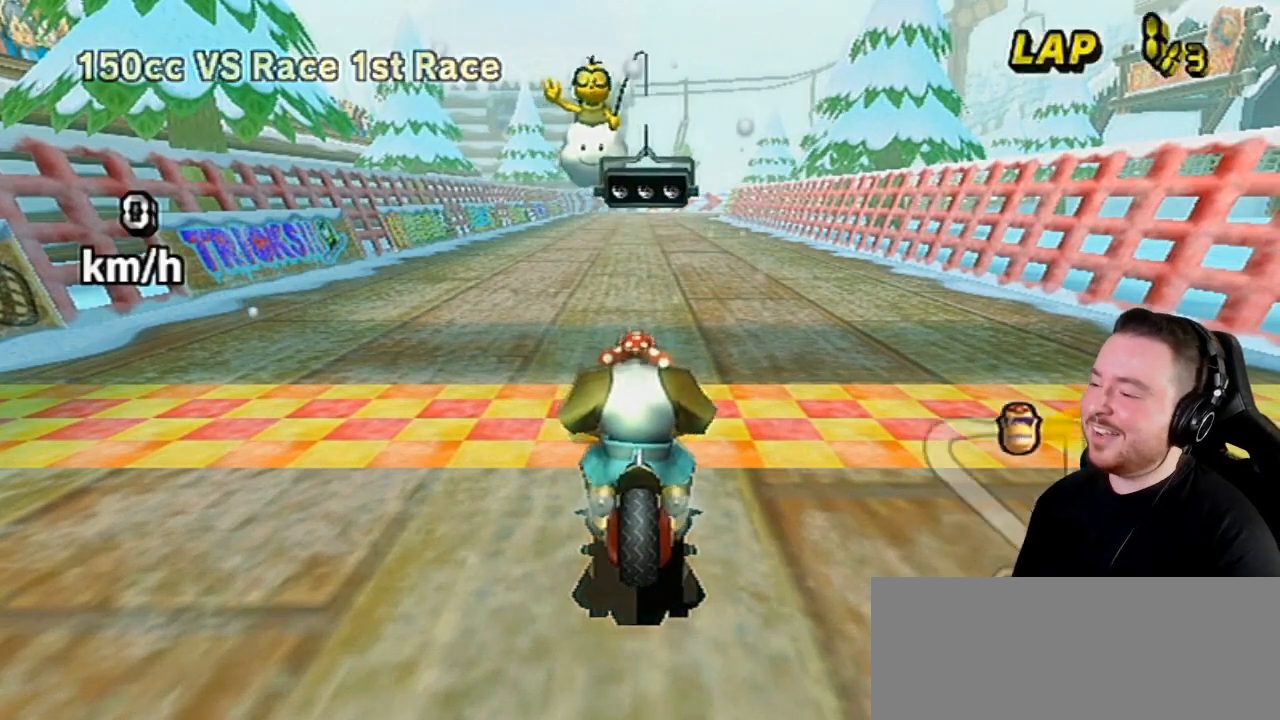
Gameplay with a controller (Nintendo layout); each line is a JSON object with the inputs held at the frame after it. "events" lists button and stick changes between this image and that frame as [ms after this image, input, new state], when the widget could be followed in between. Not read: L3 R3.
{"buttons": [], "left_stick": "left", "right_stick": "center", "events": [[250, "DPAD_UP", "down"], [350, "DPAD_UP", "up"], [450, "left_stick", "left"]]}
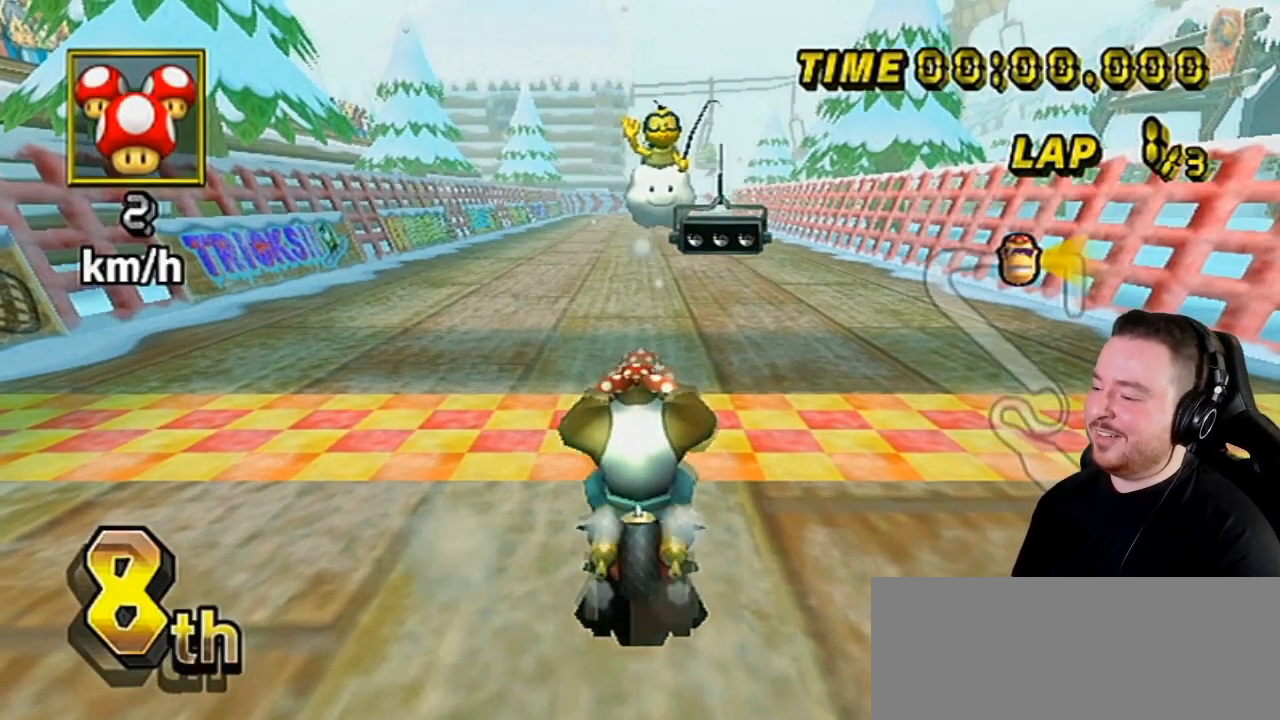
{"buttons": [], "left_stick": "center", "right_stick": "center", "events": [[133, "left_stick", "center"]]}
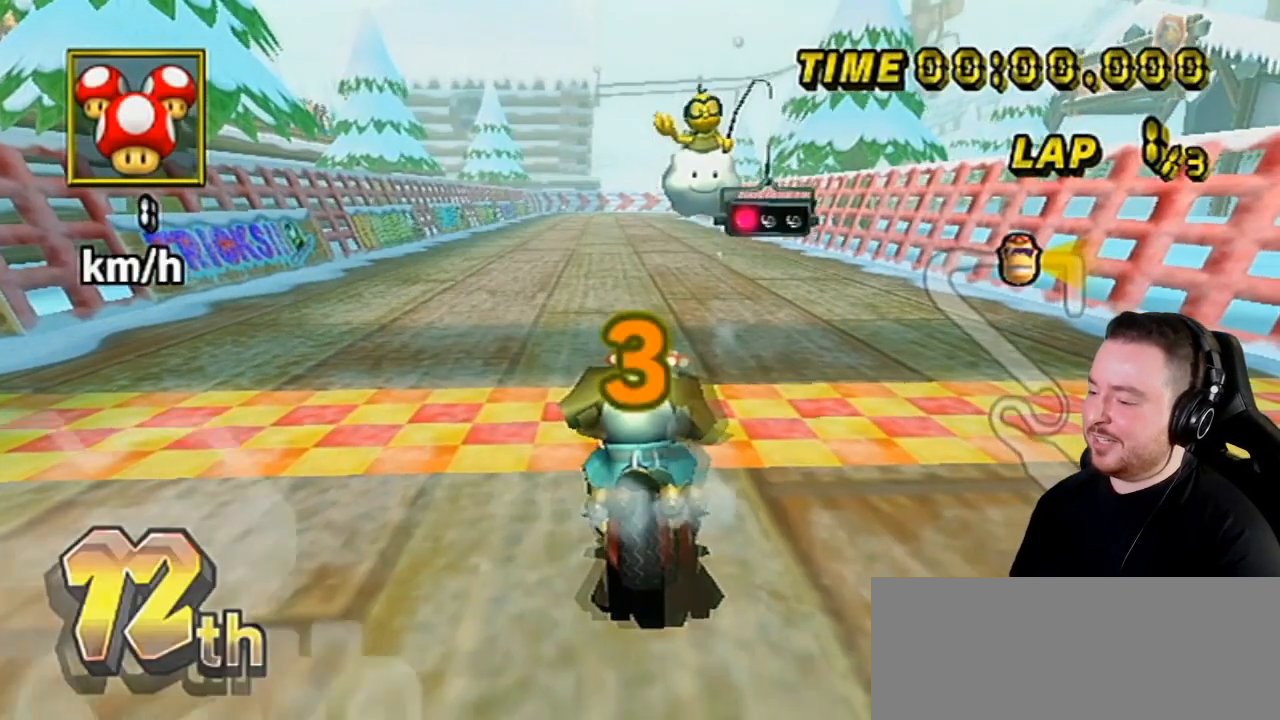
{"buttons": [], "left_stick": "center", "right_stick": "center", "events": []}
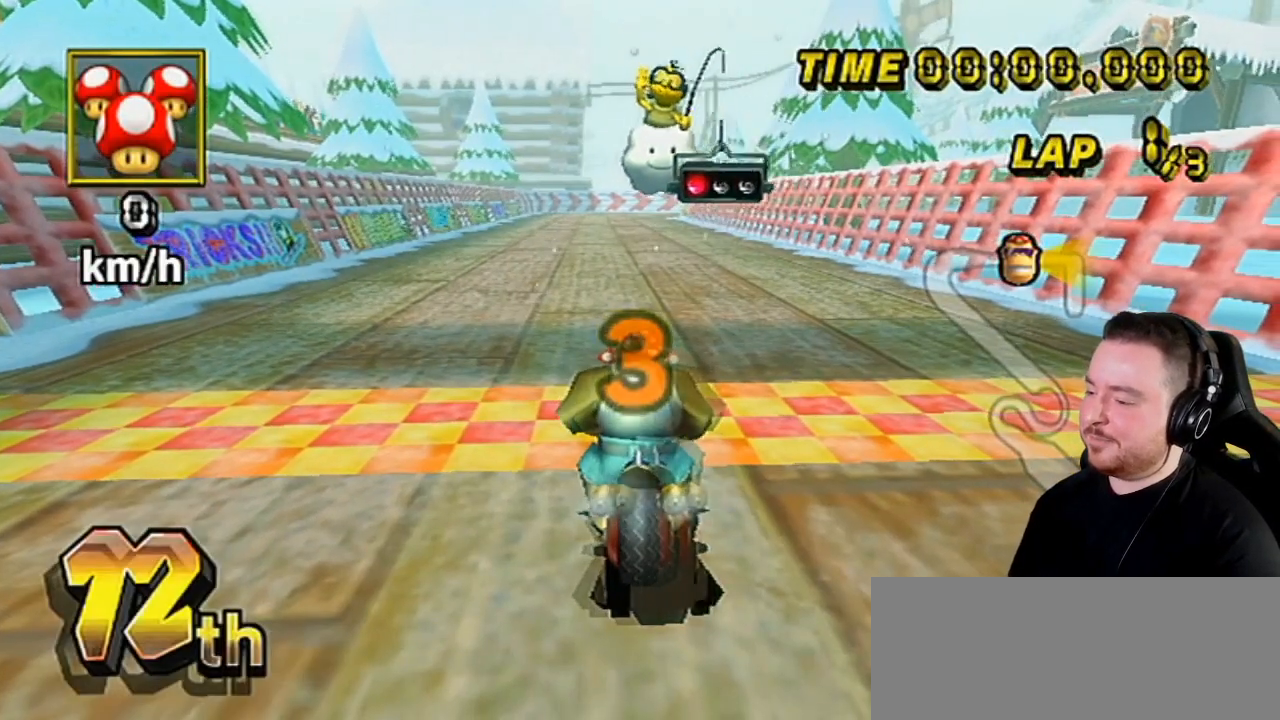
{"buttons": [], "left_stick": "center", "right_stick": "center", "events": []}
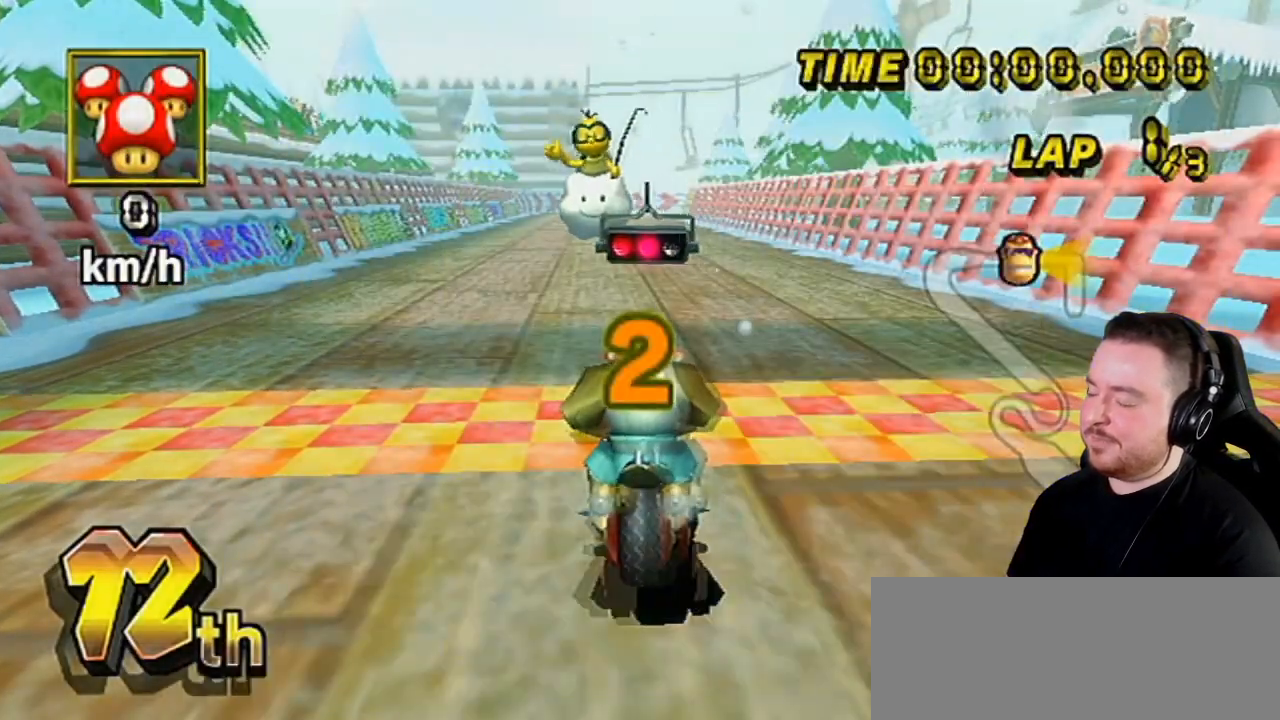
{"buttons": ["A"], "left_stick": "right", "right_stick": "center", "events": [[100, "A", "down"], [100, "left_stick", "left"], [217, "left_stick", "right"], [350, "left_stick", "up-left"], [450, "left_stick", "right"]]}
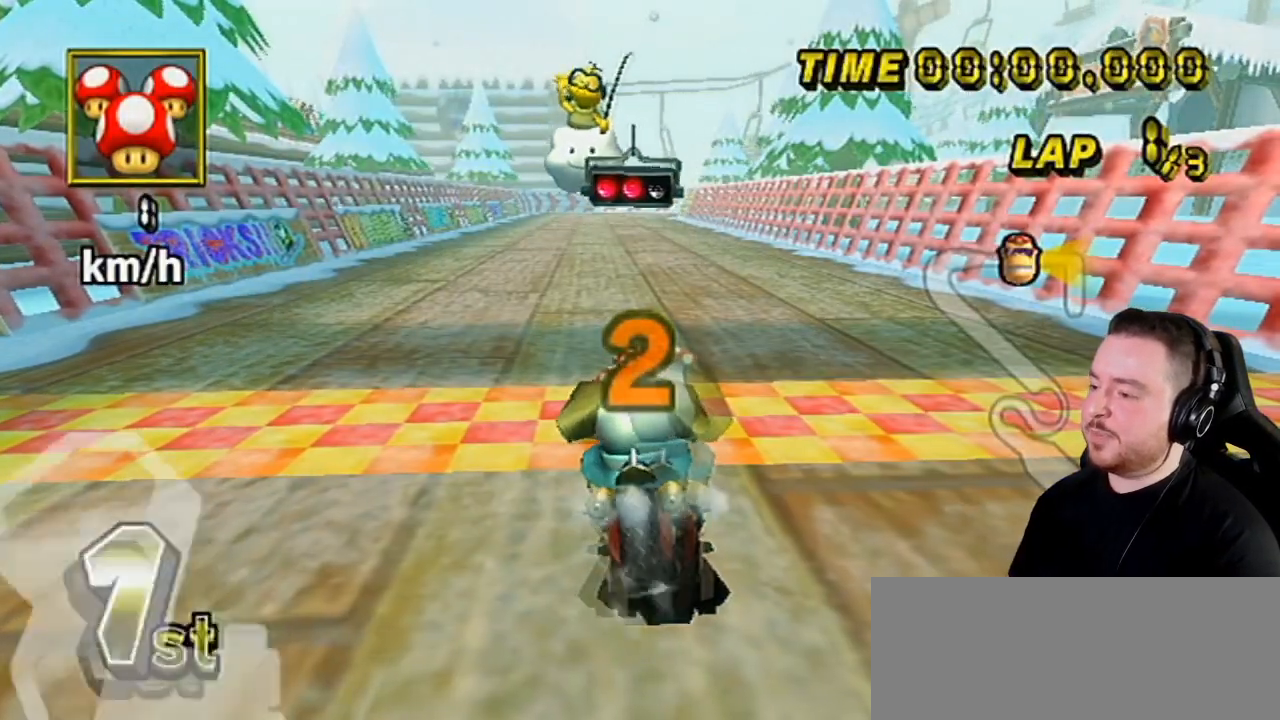
{"buttons": ["A"], "left_stick": "center", "right_stick": "center", "events": [[33, "left_stick", "center"]]}
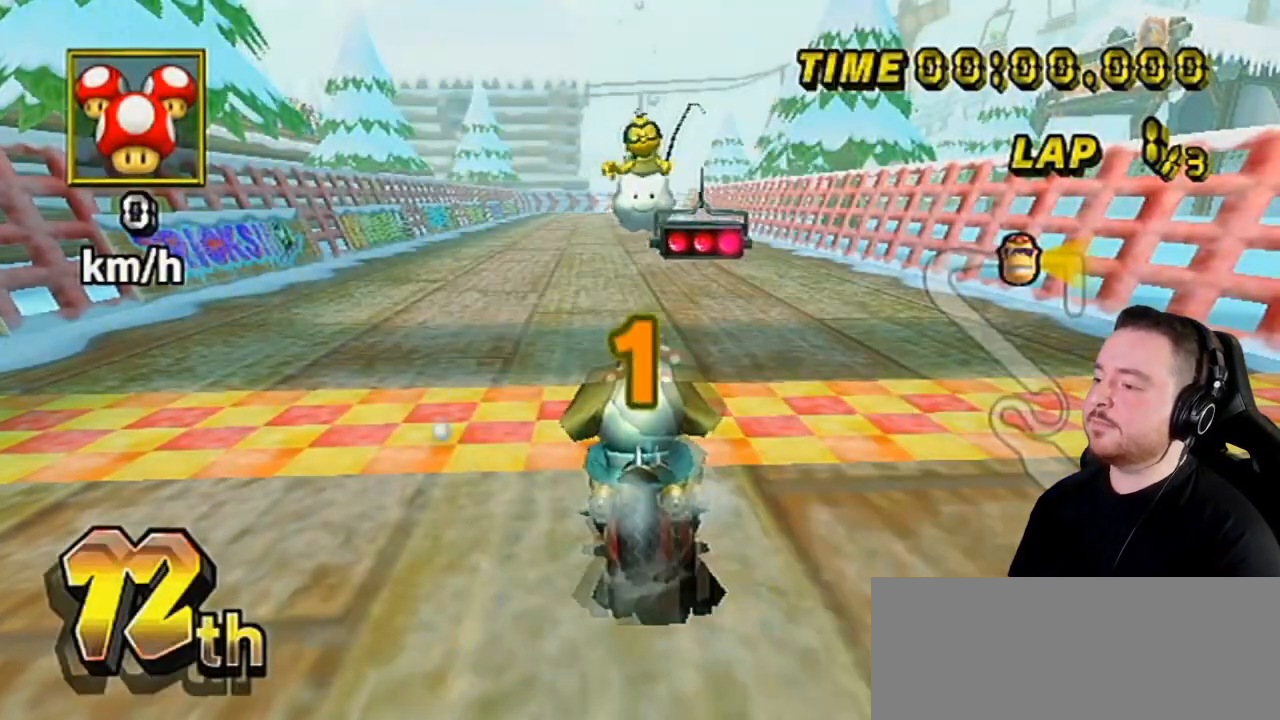
{"buttons": ["A"], "left_stick": "center", "right_stick": "center", "events": []}
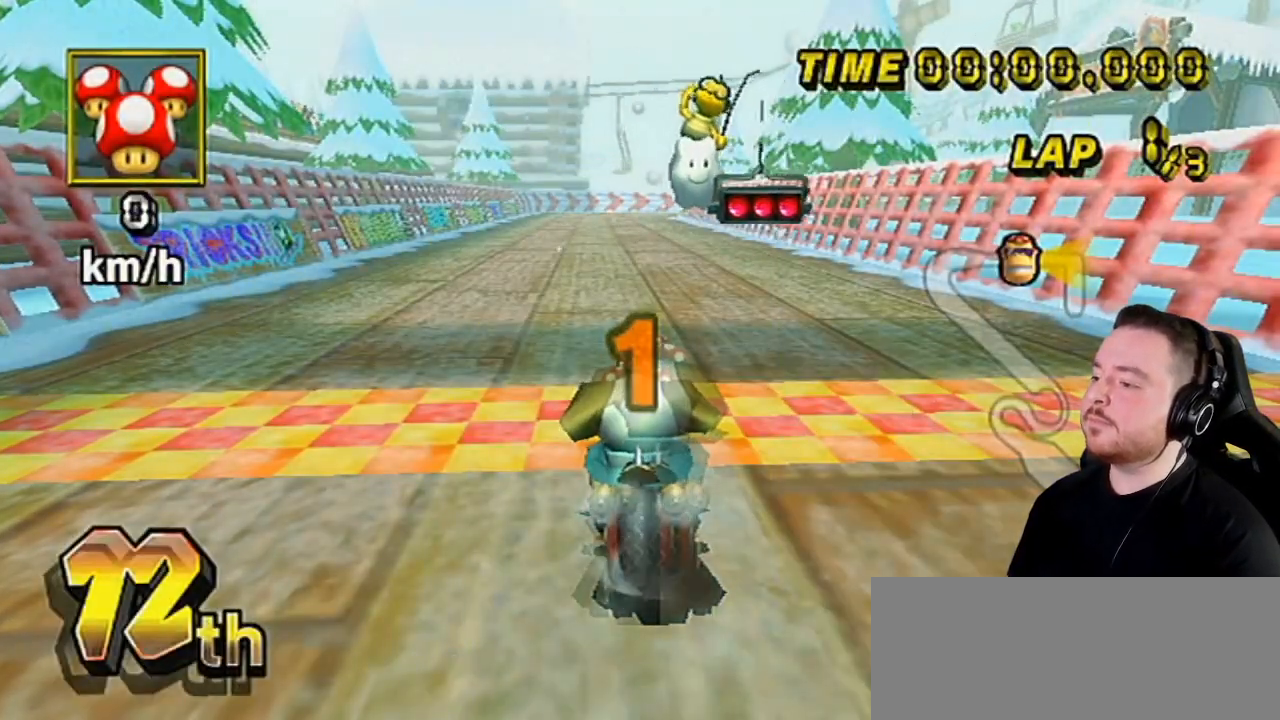
{"buttons": ["A", "DPAD_UP"], "left_stick": "center", "right_stick": "center", "events": [[417, "DPAD_UP", "down"]]}
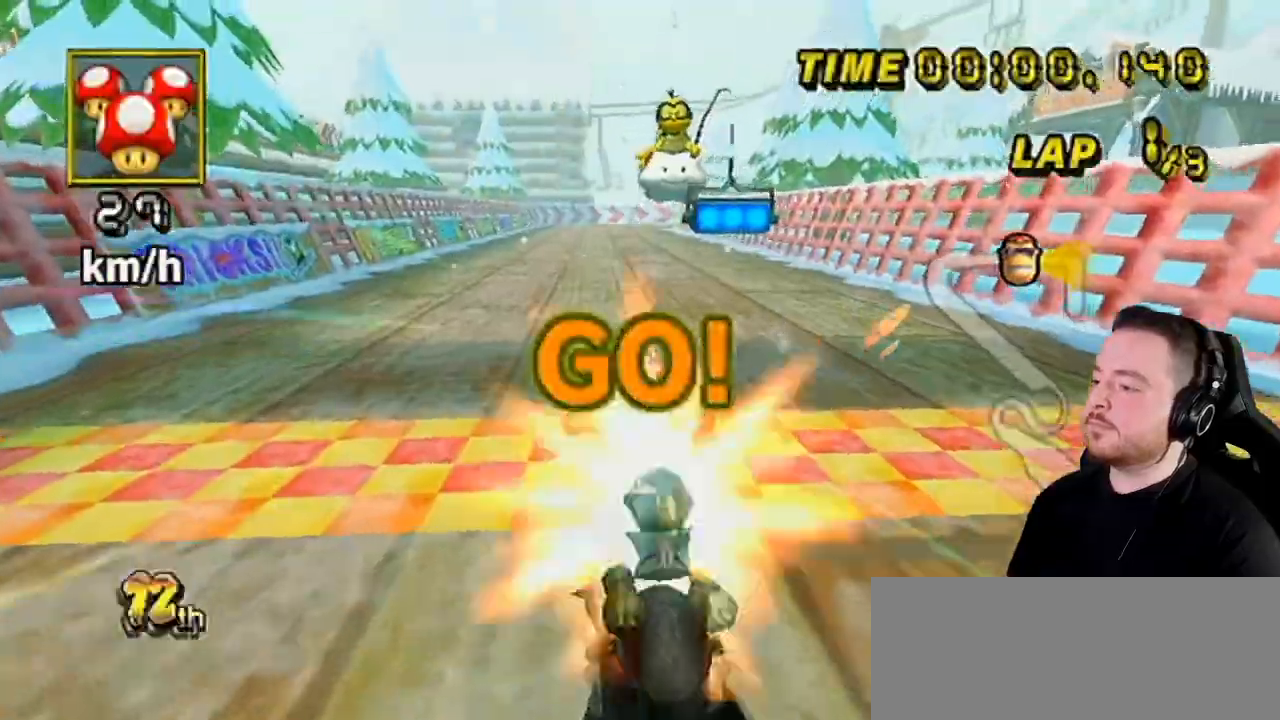
{"buttons": ["A"], "left_stick": "center", "right_stick": "center", "events": [[33, "DPAD_UP", "up"], [167, "left_stick", "left"], [350, "left_stick", "center"]]}
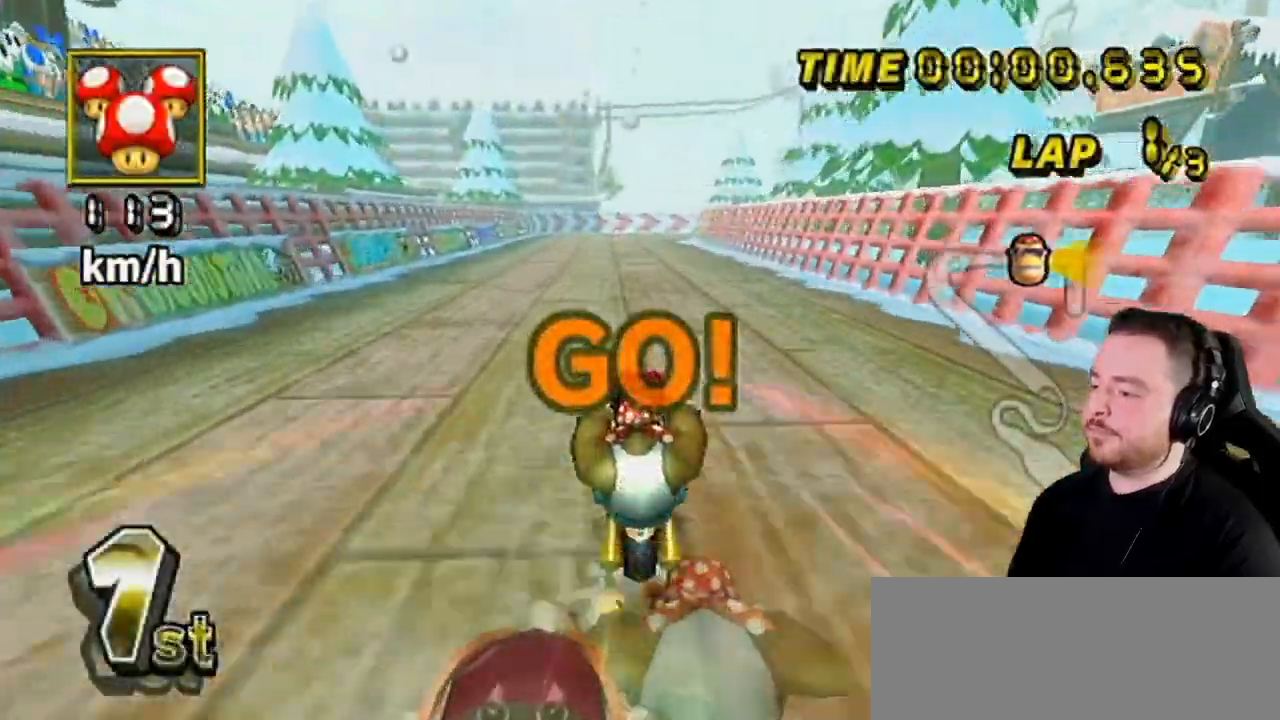
{"buttons": ["A"], "left_stick": "center", "right_stick": "center", "events": []}
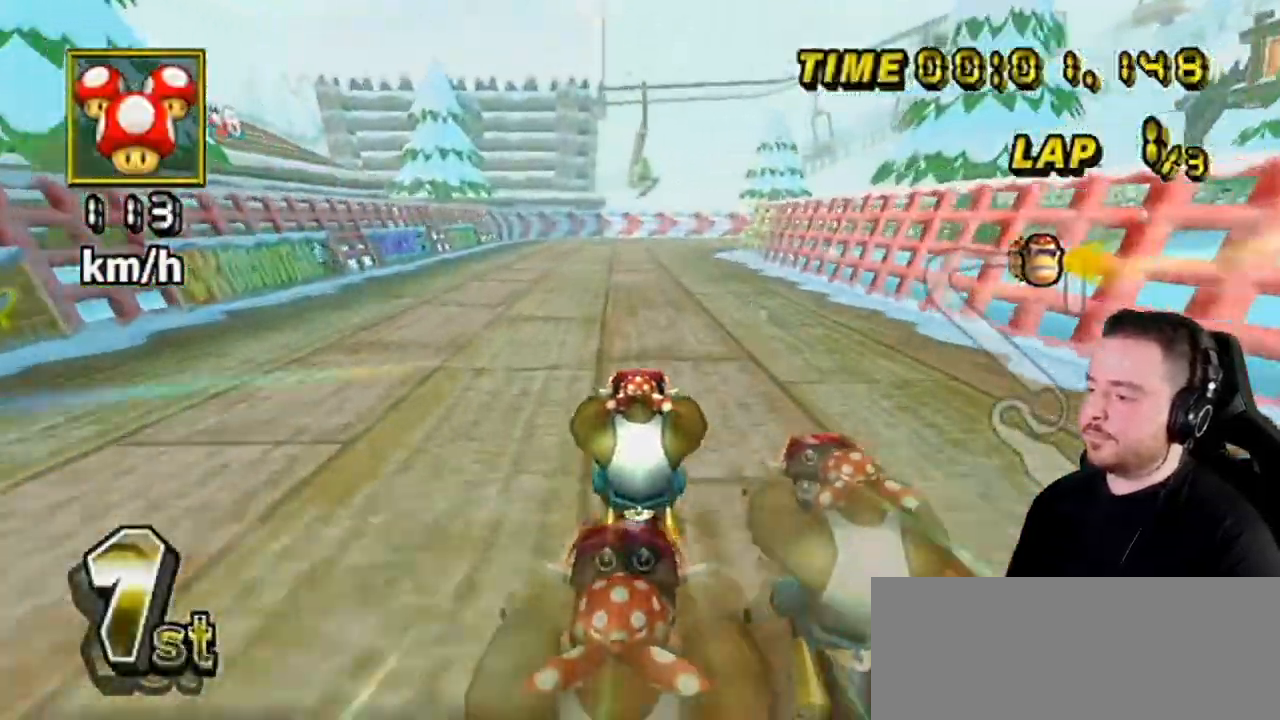
{"buttons": ["A", "R1"], "left_stick": "center", "right_stick": "center", "events": [[317, "R1", "down"]]}
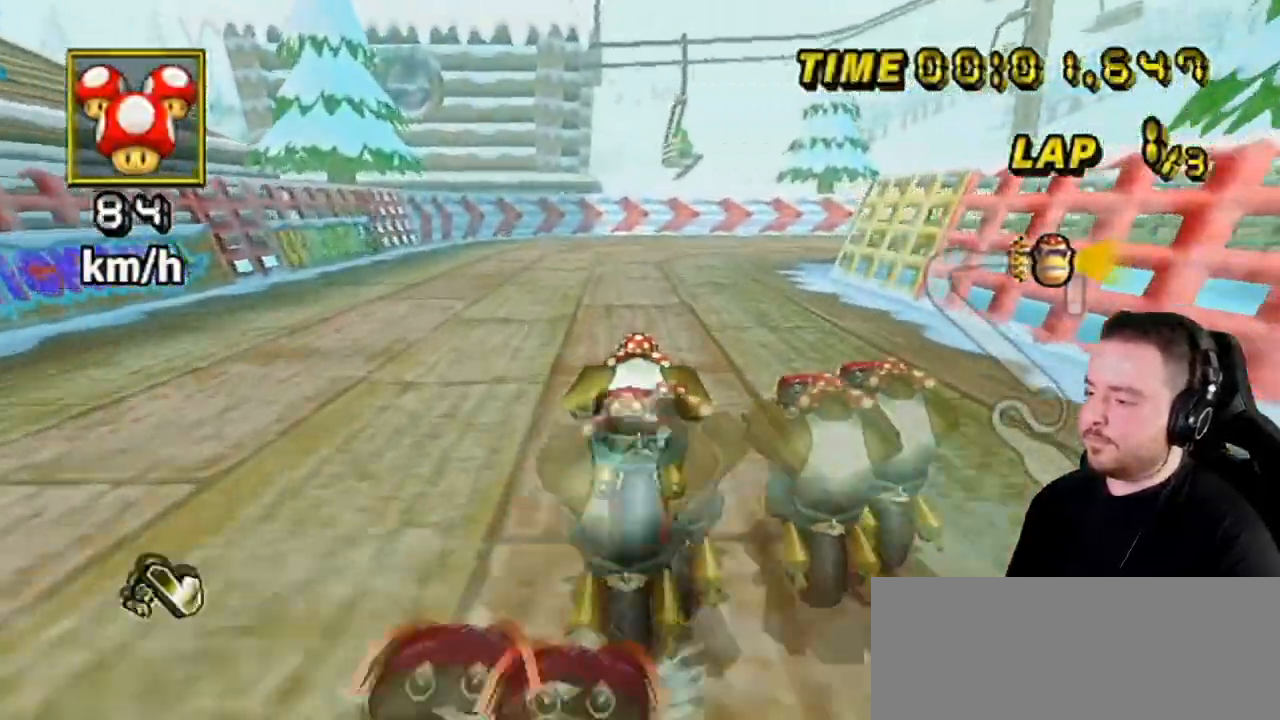
{"buttons": ["A", "R1"], "left_stick": "right", "right_stick": "center", "events": [[33, "left_stick", "right"], [183, "left_stick", "up-right"], [450, "left_stick", "right"]]}
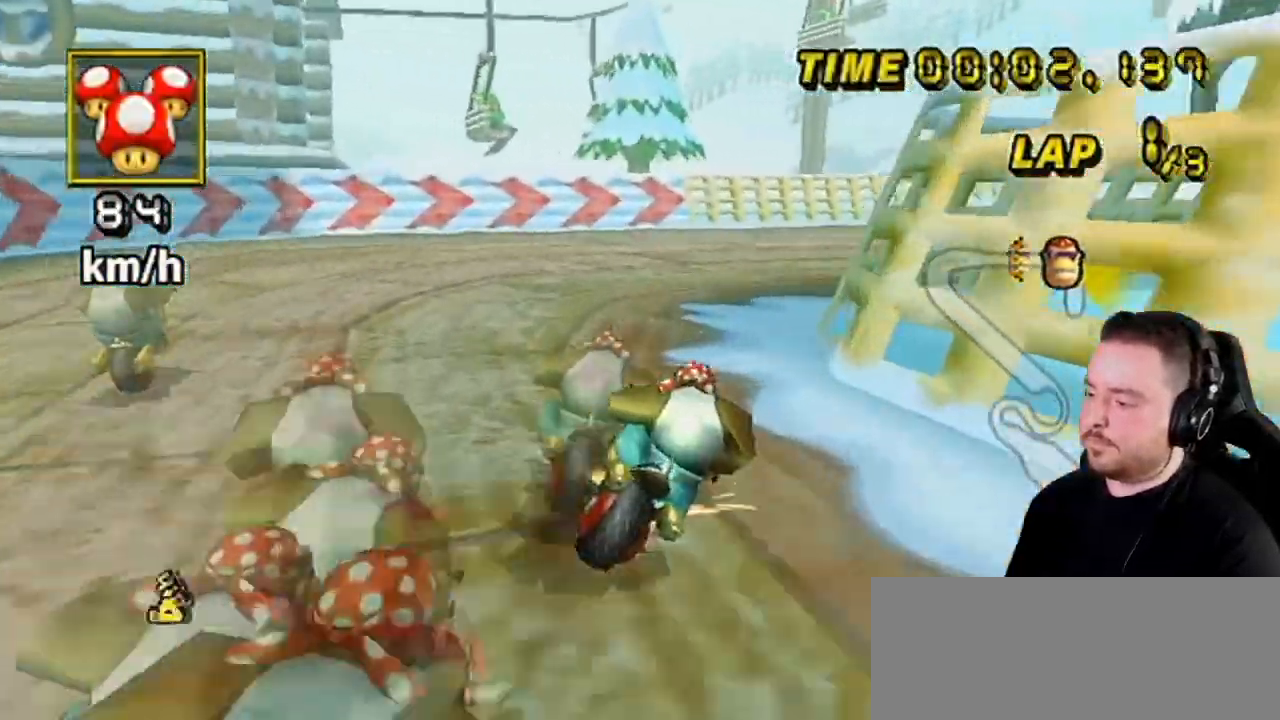
{"buttons": ["A", "R1"], "left_stick": "right", "right_stick": "center", "events": []}
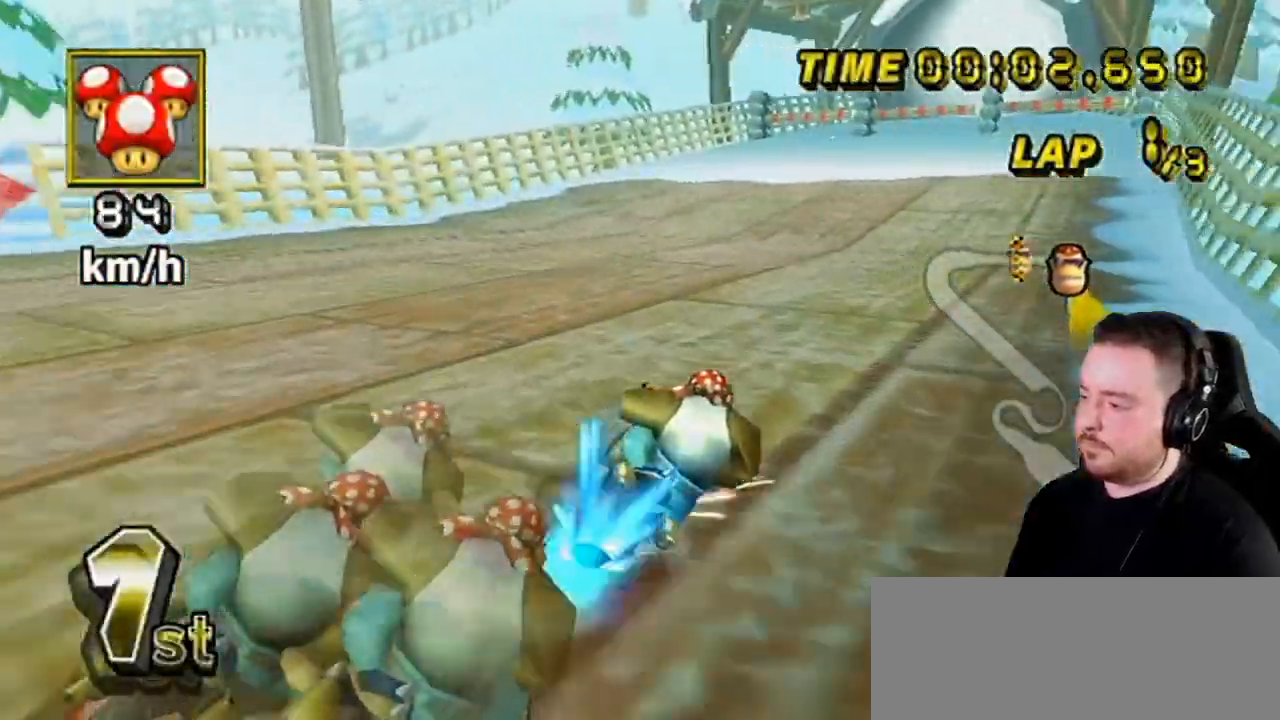
{"buttons": ["A"], "left_stick": "left", "right_stick": "center", "events": [[67, "R1", "up"], [100, "left_stick", "center"], [250, "DPAD_UP", "down"], [317, "DPAD_UP", "up"], [417, "left_stick", "left"]]}
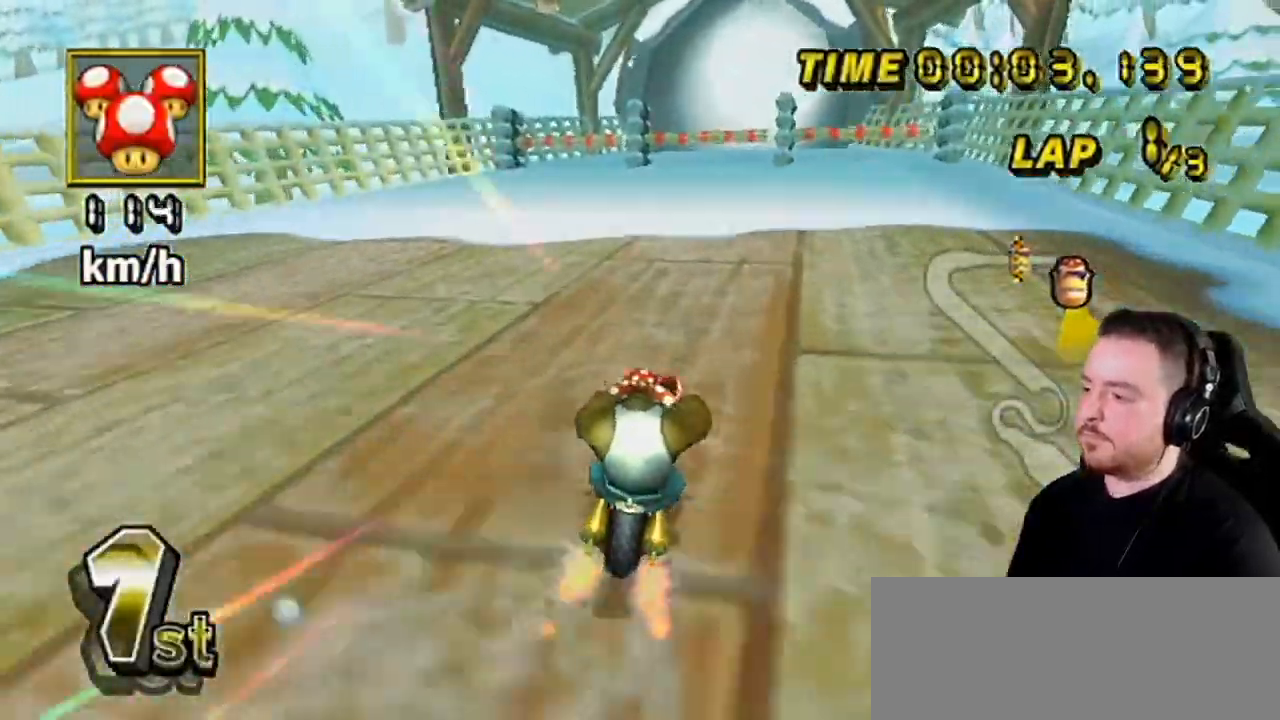
{"buttons": ["A"], "left_stick": "center", "right_stick": "center", "events": [[100, "left_stick", "center"]]}
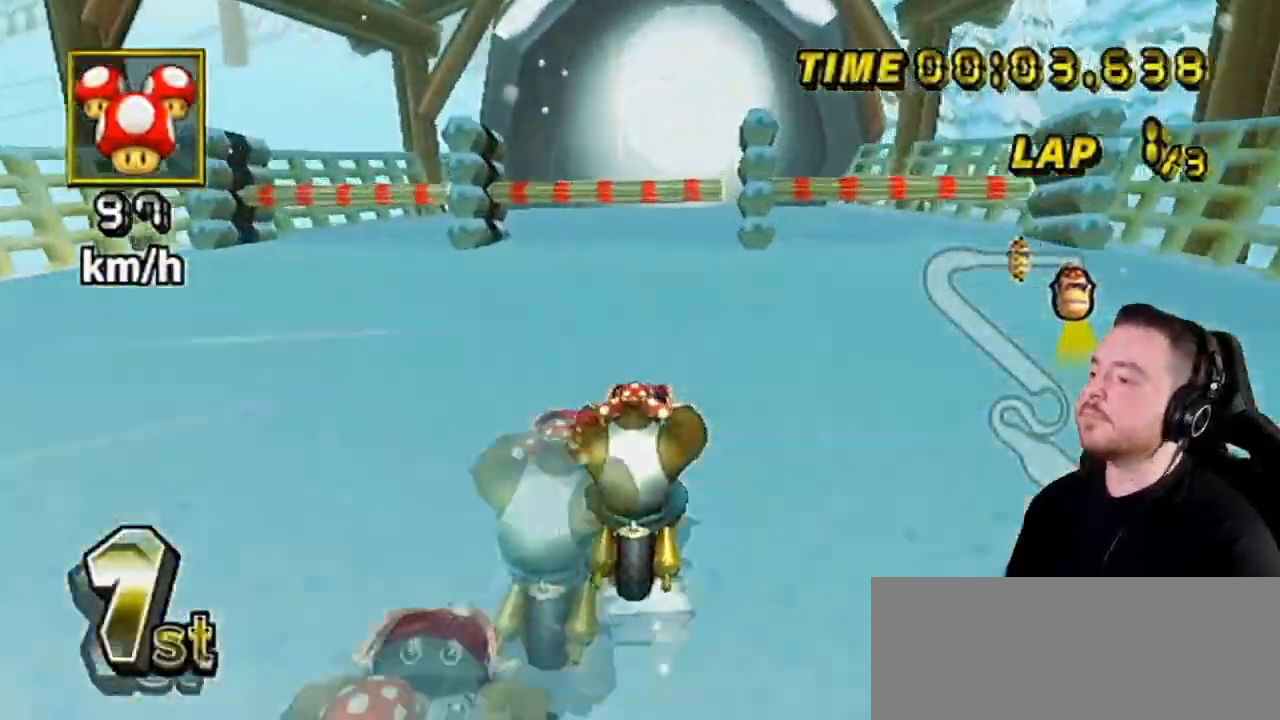
{"buttons": ["A"], "left_stick": "center", "right_stick": "center", "events": []}
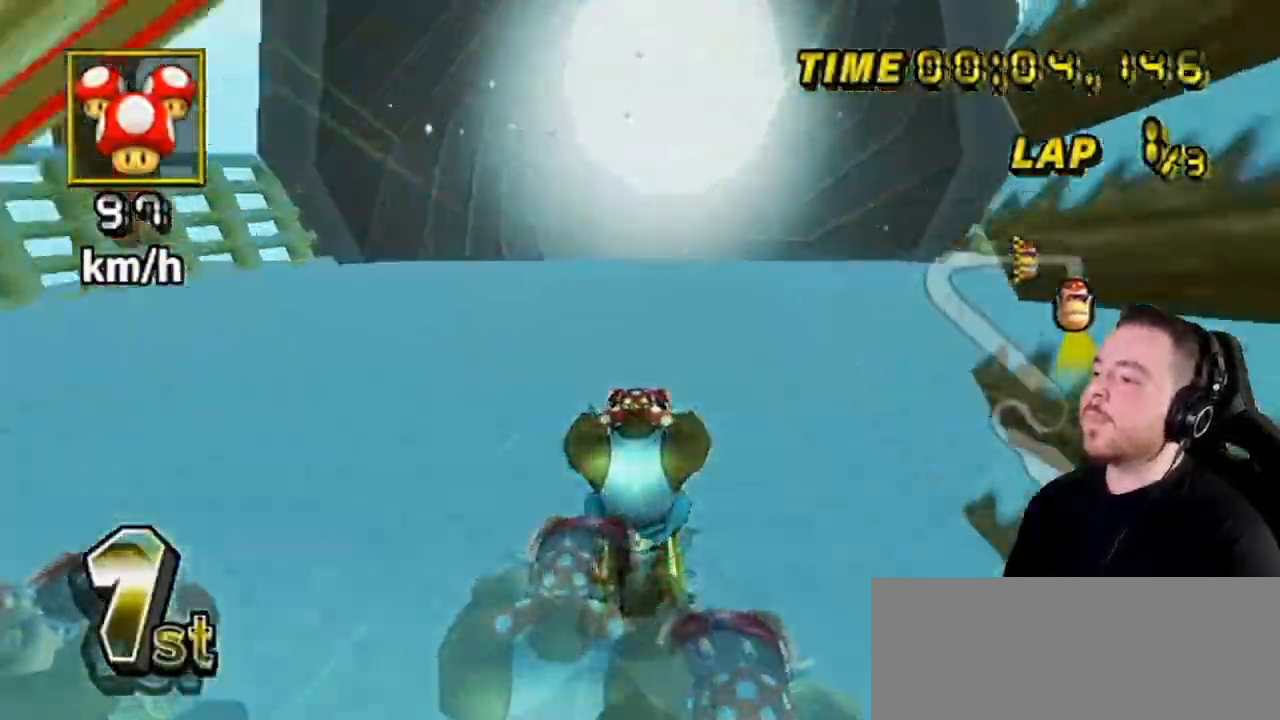
{"buttons": ["A"], "left_stick": "center", "right_stick": "center", "events": []}
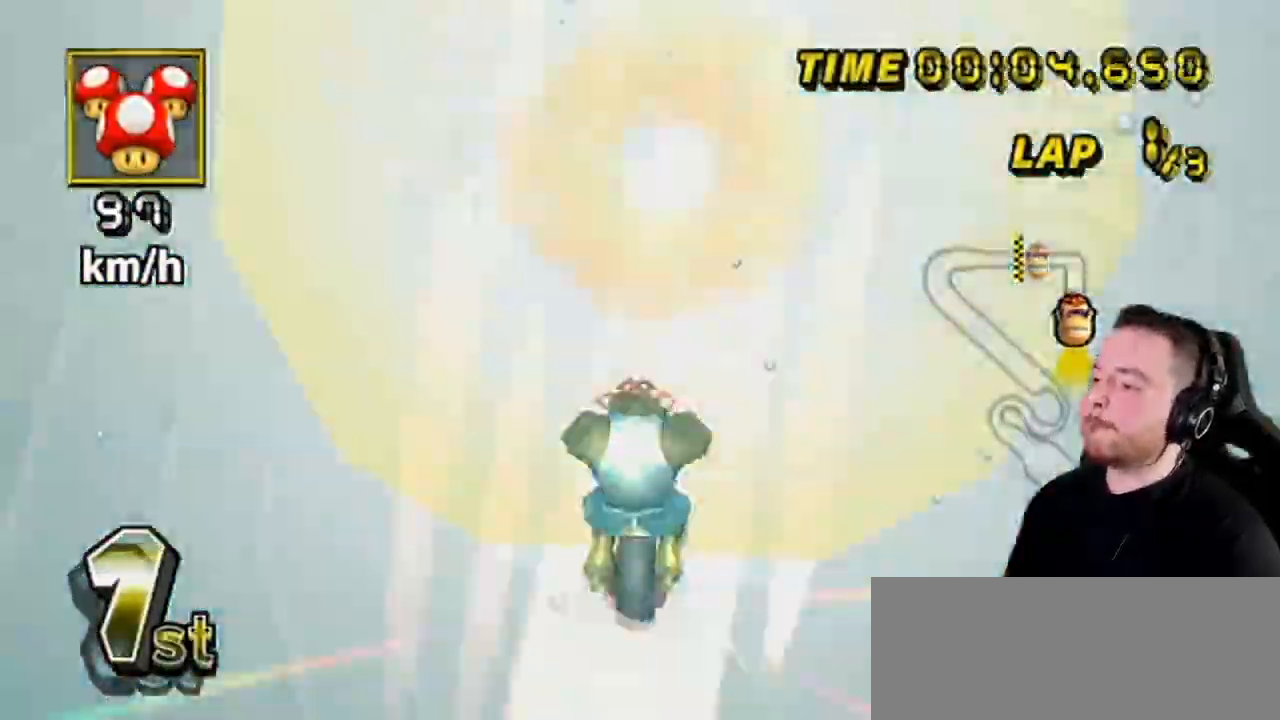
{"buttons": ["A"], "left_stick": "down-left", "right_stick": "center", "events": [[33, "left_stick", "left"], [100, "left_stick", "down-left"], [217, "left_stick", "down-right"], [317, "left_stick", "up-right"], [417, "left_stick", "up-left"], [483, "left_stick", "down-left"]]}
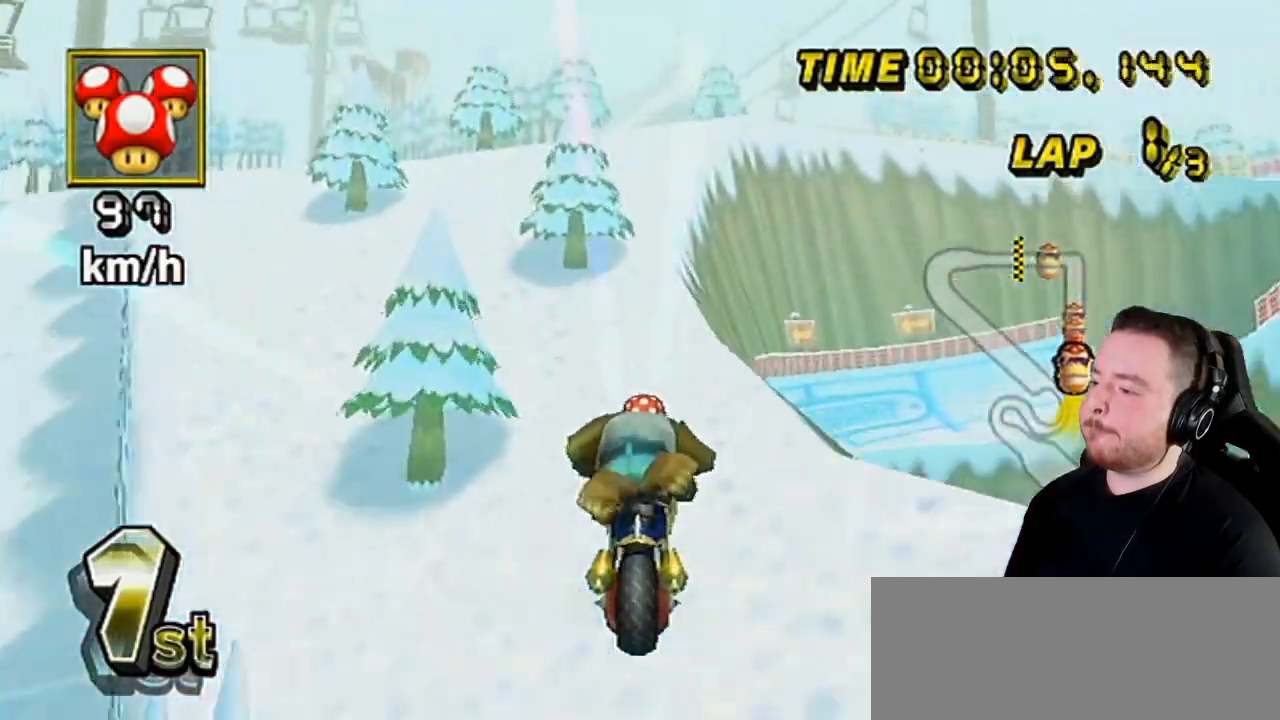
{"buttons": ["A"], "left_stick": "up-right", "right_stick": "center", "events": [[67, "left_stick", "down-right"], [167, "left_stick", "up"], [217, "X", "down"], [217, "left_stick", "left"], [317, "left_stick", "up-right"], [350, "X", "up"], [417, "left_stick", "left"], [500, "left_stick", "up-right"]]}
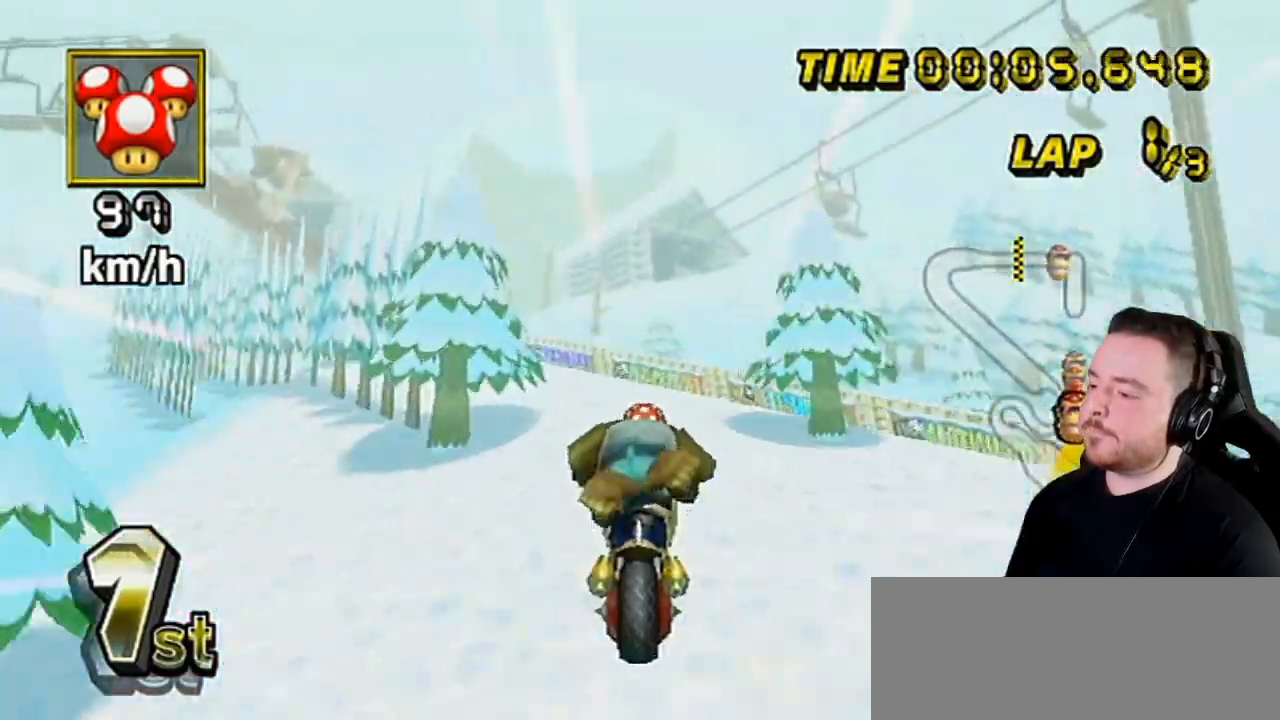
{"buttons": ["A"], "left_stick": "right", "right_stick": "center", "events": [[67, "left_stick", "left"], [167, "left_stick", "right"], [283, "left_stick", "down"], [383, "left_stick", "up"], [450, "left_stick", "down-left"], [500, "left_stick", "right"]]}
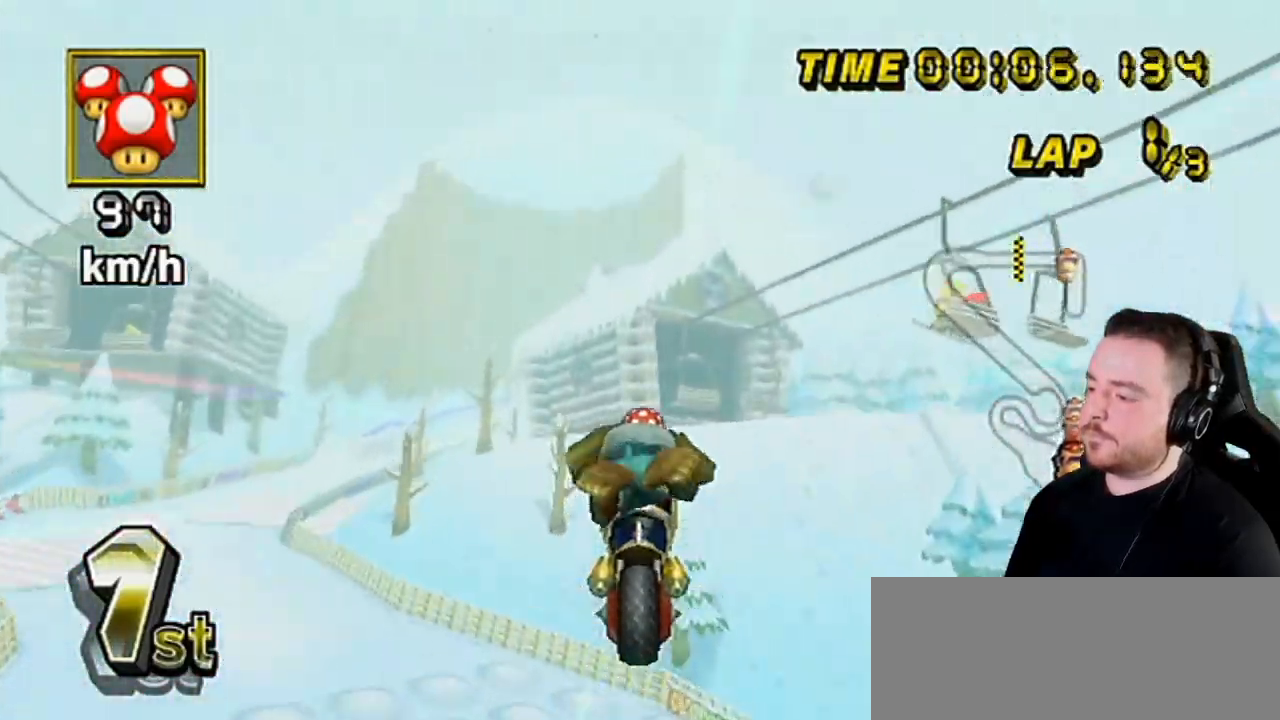
{"buttons": ["A", "R1"], "left_stick": "center", "right_stick": "center", "events": [[67, "left_stick", "up-left"], [217, "left_stick", "center"], [417, "R1", "down"]]}
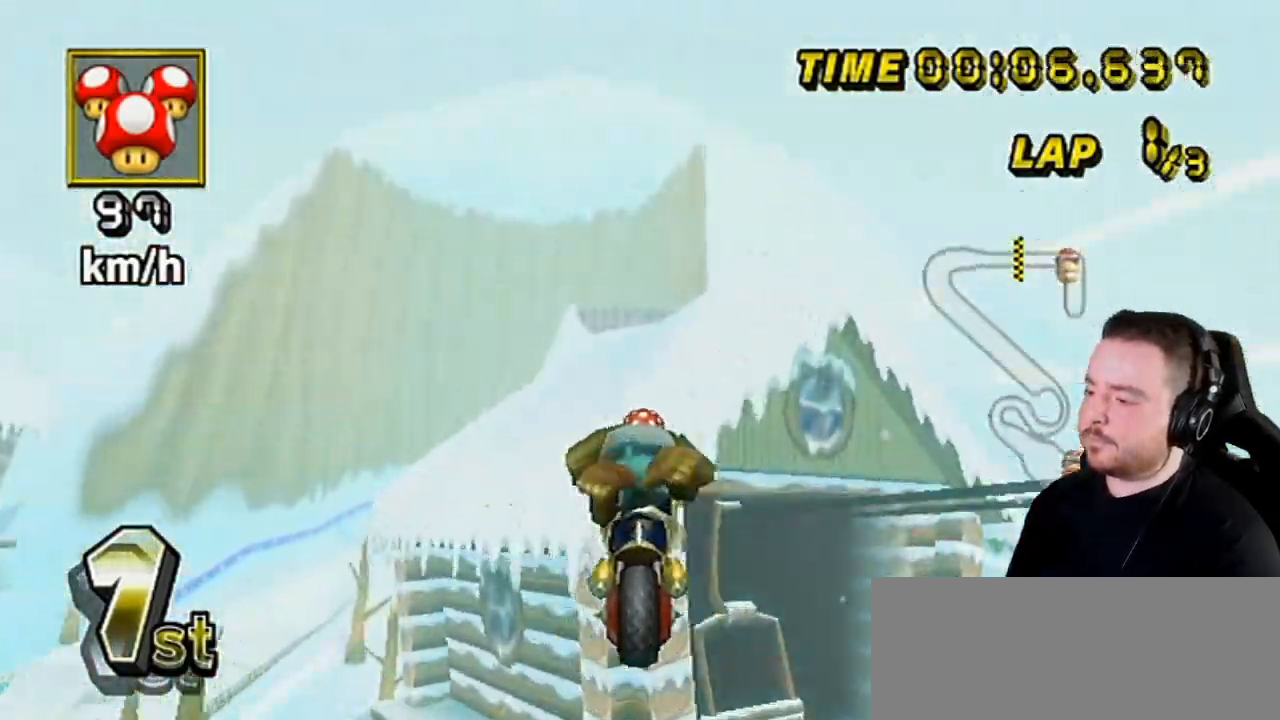
{"buttons": ["A", "R1"], "left_stick": "up", "right_stick": "center", "events": [[33, "left_stick", "up"]]}
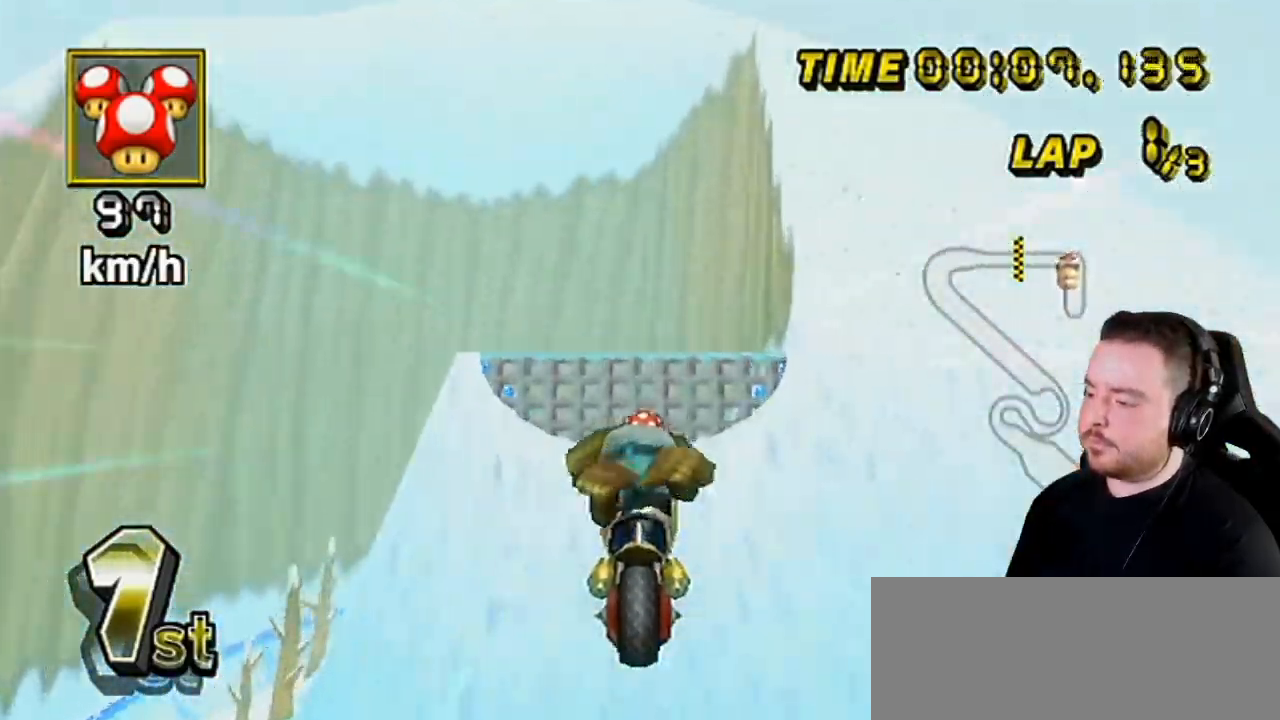
{"buttons": ["A", "R1"], "left_stick": "up", "right_stick": "center", "events": []}
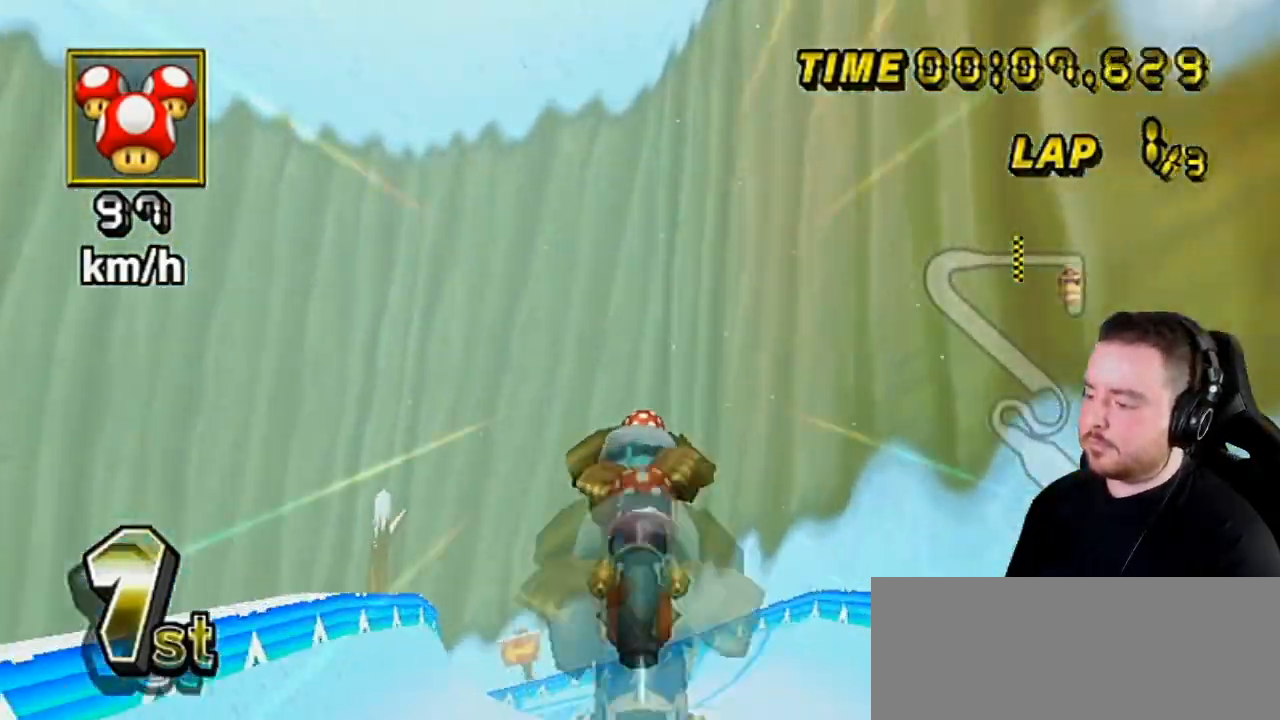
{"buttons": ["A", "R1"], "left_stick": "up", "right_stick": "center", "events": []}
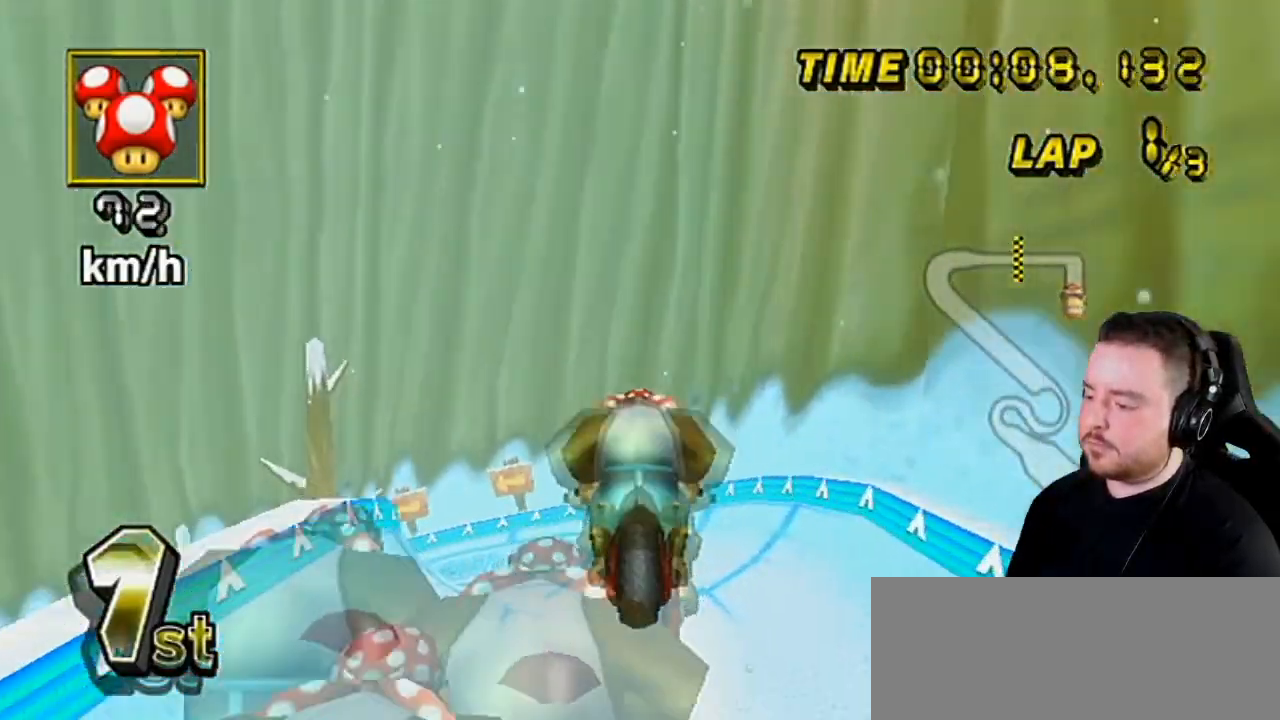
{"buttons": ["A", "R1"], "left_stick": "up", "right_stick": "center", "events": []}
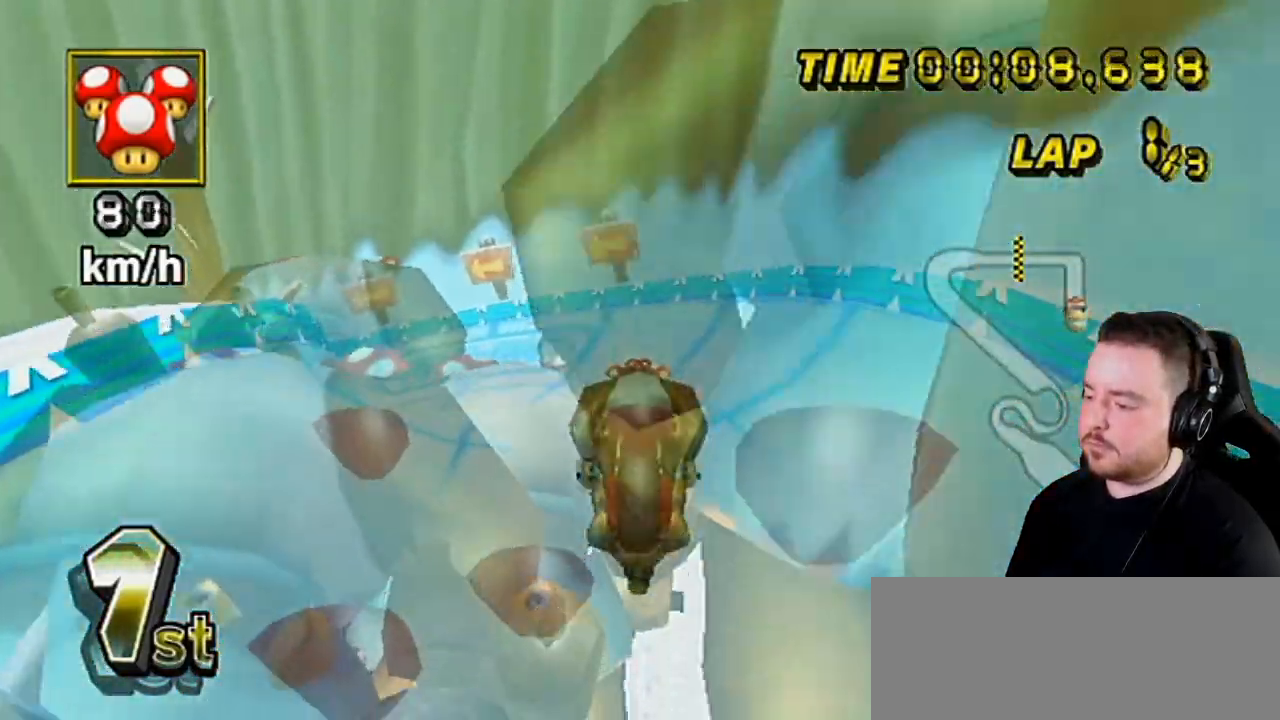
{"buttons": ["A", "R1"], "left_stick": "left", "right_stick": "center", "events": [[317, "left_stick", "left"]]}
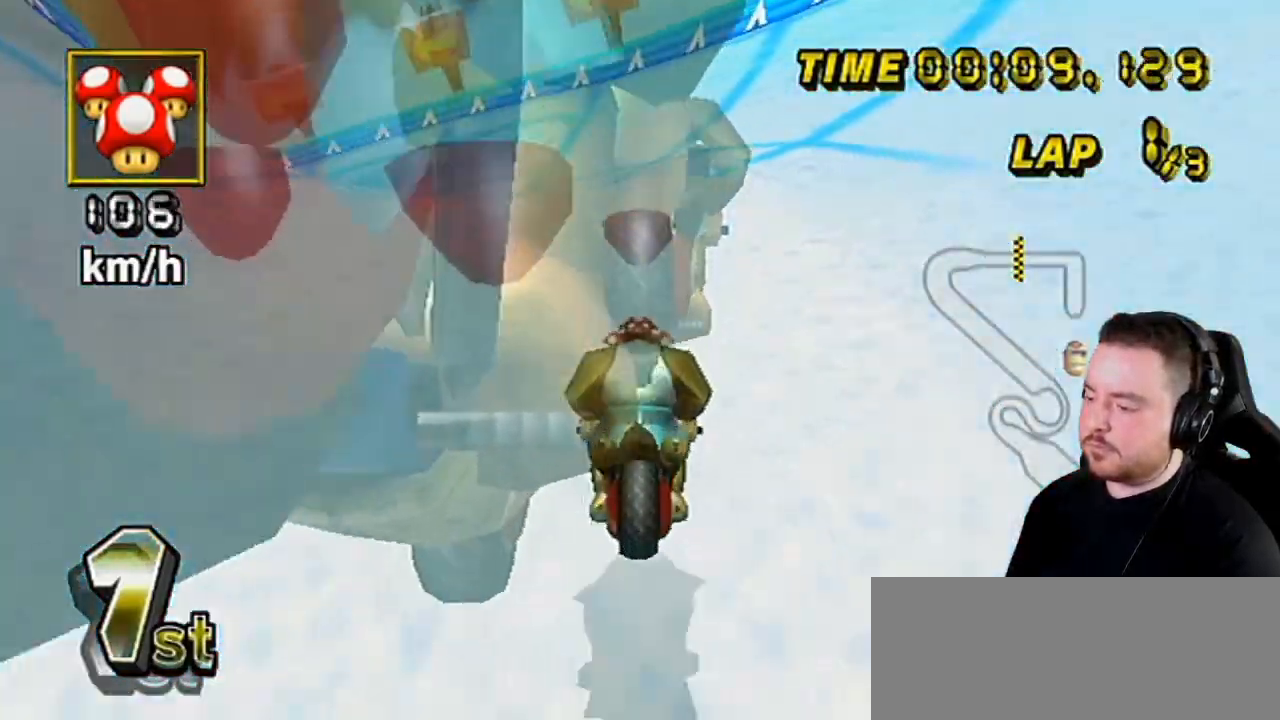
{"buttons": ["A", "R1"], "left_stick": "down-left", "right_stick": "center", "events": [[283, "left_stick", "down-left"]]}
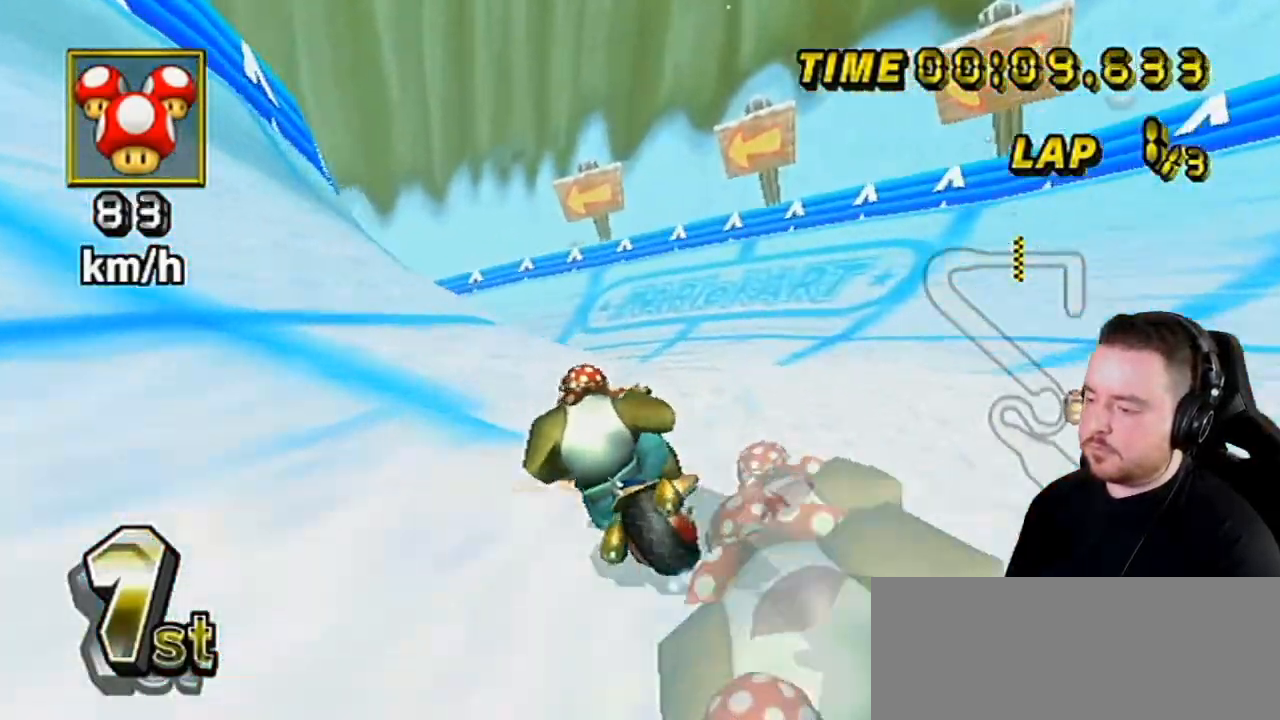
{"buttons": ["A", "R1"], "left_stick": "center", "right_stick": "center", "events": [[467, "left_stick", "center"]]}